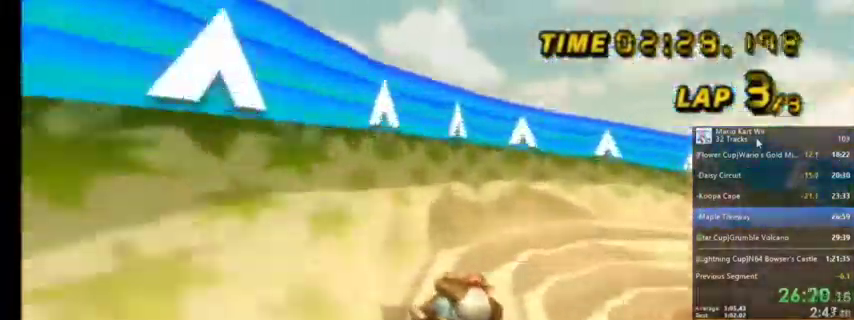
Gameplay with a controller (Nintendo layout); each line is a JSON object with the inputs held at the frame after it. "events" lists button and stick changes between this image and that frame as [ms after this image, input, new state], when the widget could be followed in between. Not read: L1 L3 R3.
{"buttons": ["A", "R1"], "left_stick": "right", "right_stick": "center", "events": [[67, "left_stick", "right"]]}
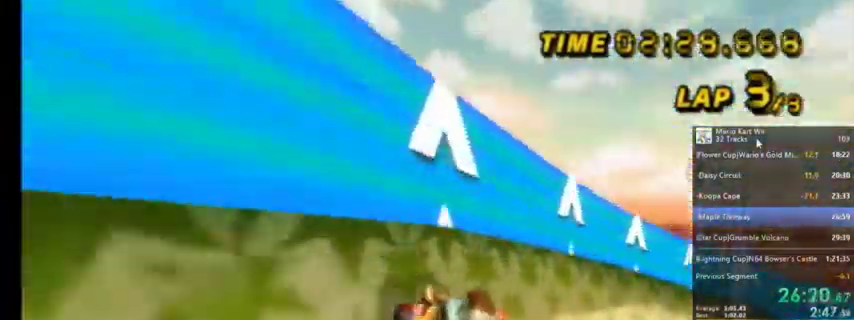
{"buttons": ["A", "R1"], "left_stick": "up", "right_stick": "center", "events": [[167, "left_stick", "up-right"], [467, "left_stick", "up"]]}
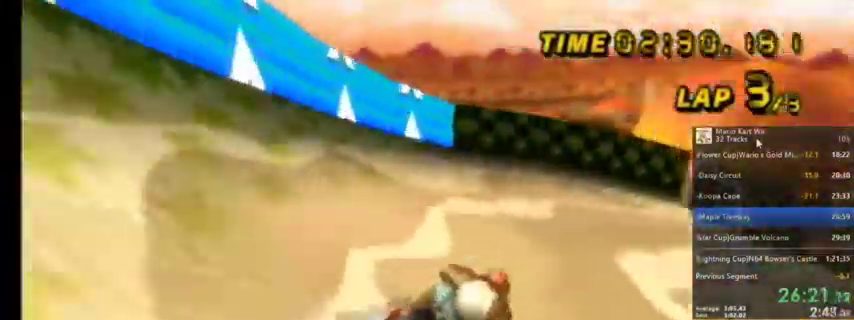
{"buttons": ["A", "R1"], "left_stick": "up-left", "right_stick": "center", "events": [[167, "left_stick", "up-right"], [401, "left_stick", "up-left"]]}
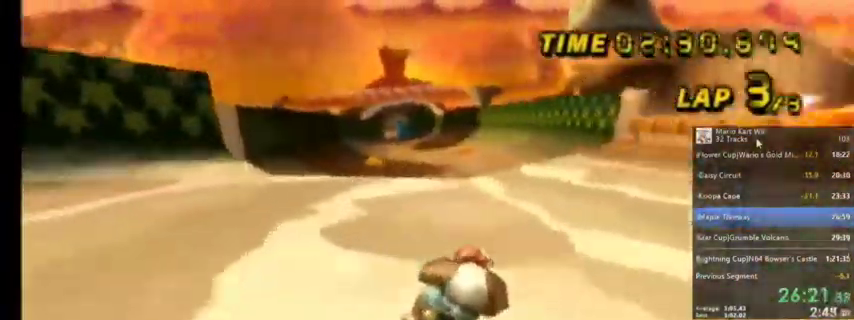
{"buttons": ["A", "DPAD_UP", "DPAD_LEFT"], "left_stick": "center", "right_stick": "center", "events": [[33, "R1", "up"], [334, "left_stick", "center"], [467, "DPAD_LEFT", "down"], [467, "DPAD_UP", "down"]]}
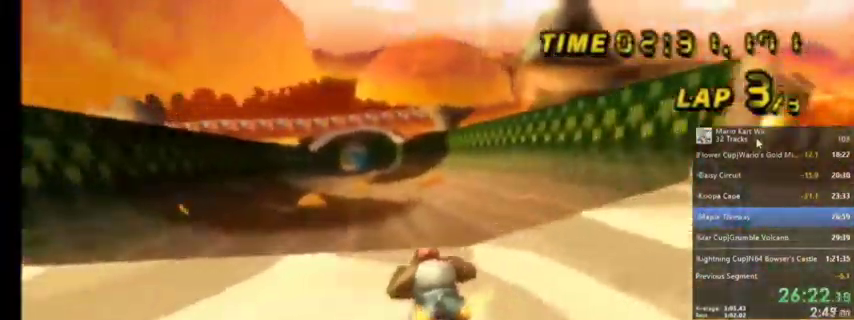
{"buttons": ["A"], "left_stick": "center", "right_stick": "center", "events": [[134, "DPAD_LEFT", "up"], [134, "DPAD_UP", "up"], [301, "left_stick", "left"], [468, "left_stick", "center"]]}
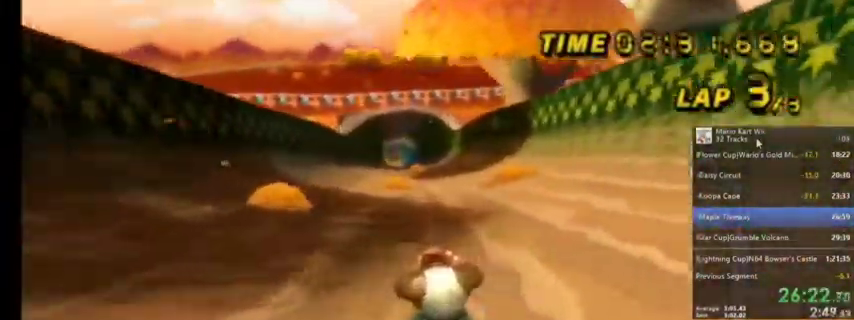
{"buttons": ["A"], "left_stick": "center", "right_stick": "center", "events": [[33, "left_stick", "left"], [167, "left_stick", "center"], [400, "left_stick", "left"], [500, "left_stick", "center"]]}
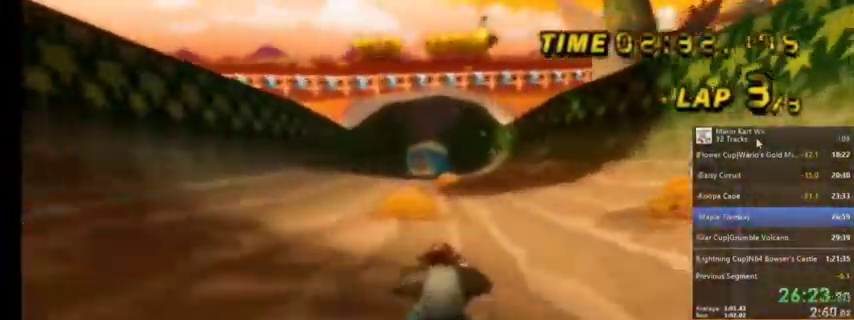
{"buttons": ["A"], "left_stick": "center", "right_stick": "center", "events": []}
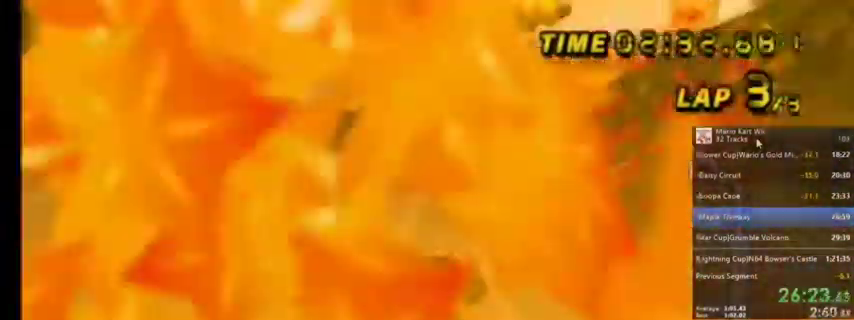
{"buttons": ["A", "DPAD_UP"], "left_stick": "center", "right_stick": "center", "events": [[233, "DPAD_UP", "down"], [334, "DPAD_UP", "up"], [434, "DPAD_UP", "down"]]}
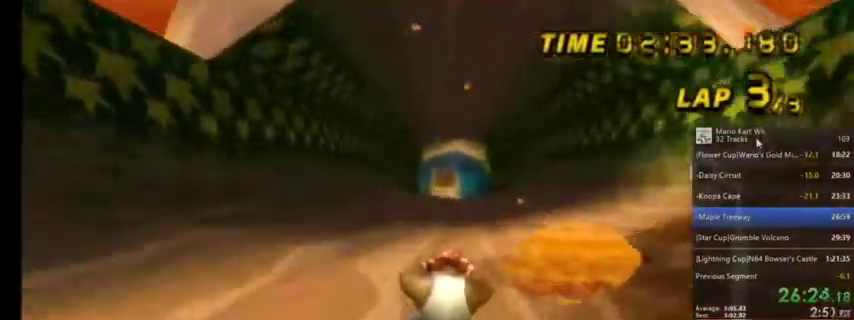
{"buttons": ["A"], "left_stick": "center", "right_stick": "center", "events": [[34, "DPAD_UP", "up"], [100, "DPAD_UP", "down"], [201, "DPAD_UP", "up"], [334, "DPAD_UP", "down"], [468, "DPAD_UP", "up"]]}
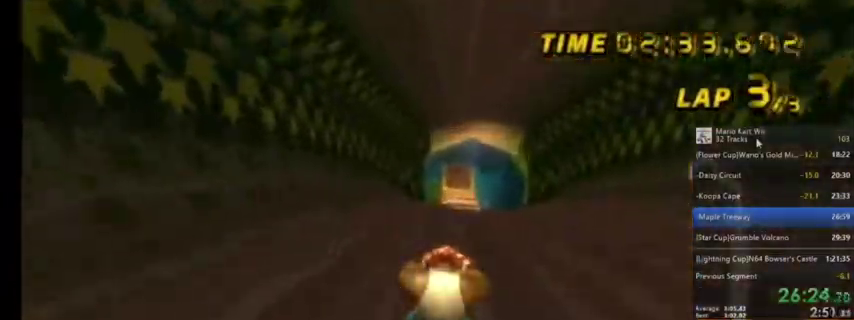
{"buttons": ["A", "DPAD_UP"], "left_stick": "center", "right_stick": "center", "events": [[67, "DPAD_UP", "down"], [100, "DPAD_UP", "up"], [233, "DPAD_UP", "down"], [334, "DPAD_UP", "up"], [467, "DPAD_UP", "down"]]}
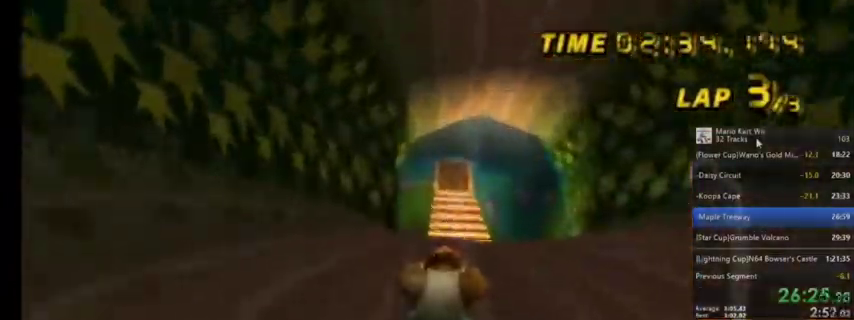
{"buttons": ["A"], "left_stick": "center", "right_stick": "center", "events": [[67, "DPAD_UP", "up"], [167, "DPAD_UP", "down"], [234, "DPAD_UP", "up"], [334, "DPAD_UP", "down"], [468, "DPAD_UP", "up"]]}
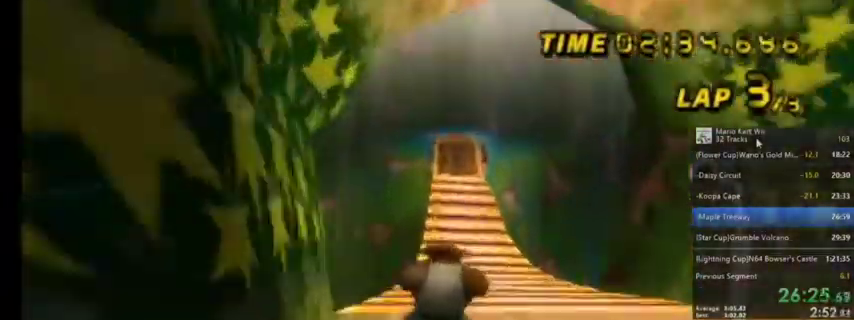
{"buttons": ["A"], "left_stick": "center", "right_stick": "center", "events": [[334, "left_stick", "right"], [500, "left_stick", "center"]]}
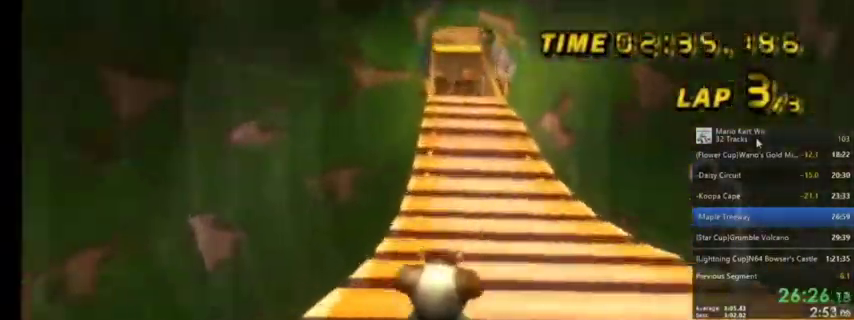
{"buttons": ["A"], "left_stick": "center", "right_stick": "center", "events": []}
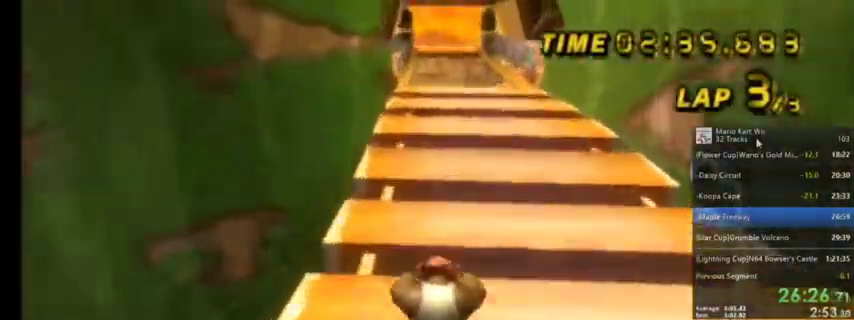
{"buttons": ["A"], "left_stick": "center", "right_stick": "center", "events": [[33, "left_stick", "right"], [133, "left_stick", "center"]]}
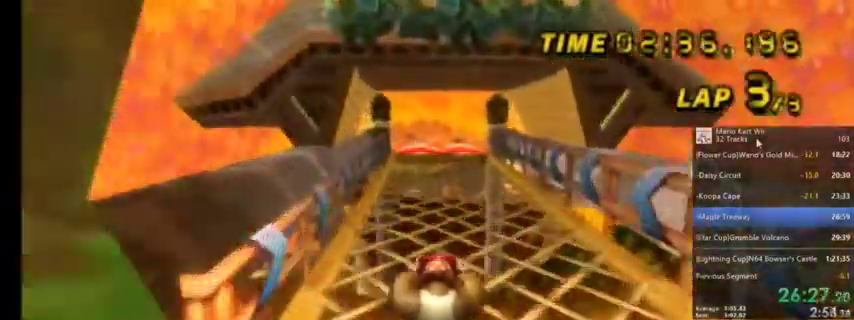
{"buttons": ["A"], "left_stick": "center", "right_stick": "center", "events": [[334, "DPAD_UP", "down"], [401, "DPAD_UP", "up"]]}
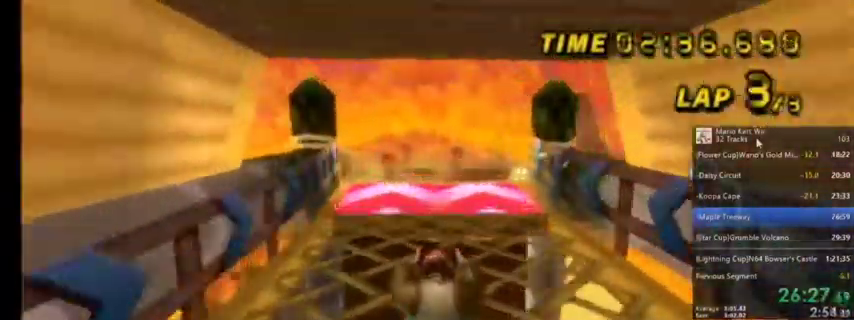
{"buttons": ["A"], "left_stick": "center", "right_stick": "center", "events": [[33, "DPAD_UP", "down"], [67, "DPAD_UP", "up"], [167, "DPAD_UP", "down"], [267, "DPAD_UP", "up"]]}
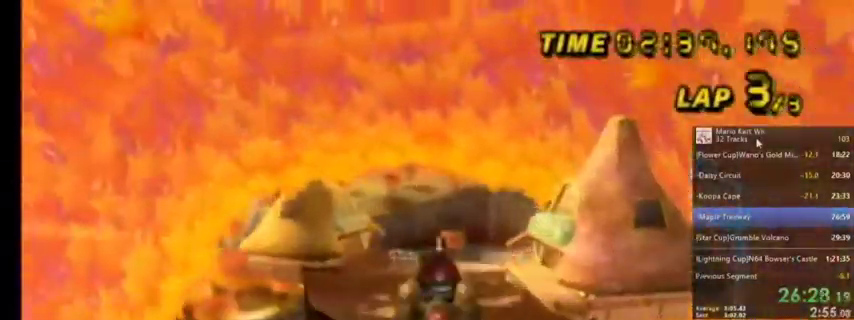
{"buttons": ["A"], "left_stick": "center", "right_stick": "center", "events": [[34, "left_stick", "up"], [501, "left_stick", "center"]]}
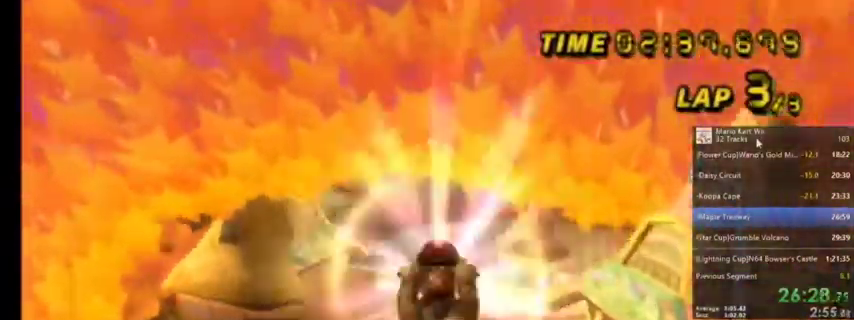
{"buttons": ["A"], "left_stick": "down", "right_stick": "center", "events": [[33, "left_stick", "down"]]}
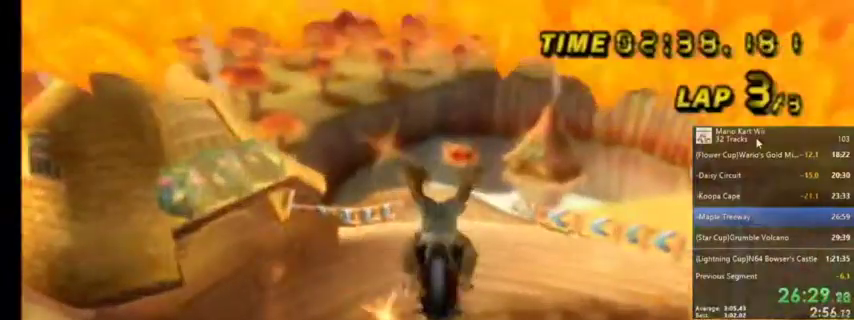
{"buttons": ["A"], "left_stick": "center", "right_stick": "center", "events": [[367, "left_stick", "center"]]}
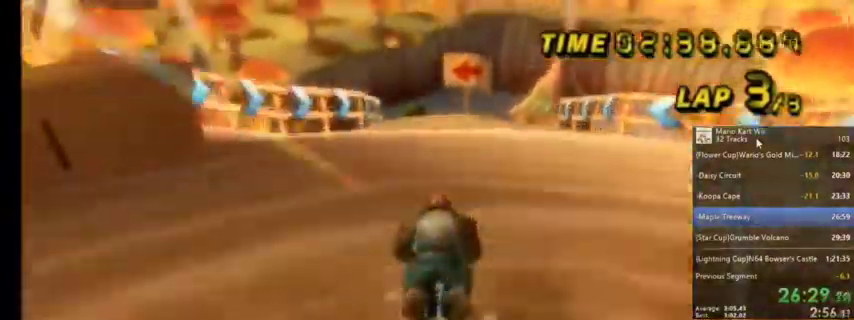
{"buttons": ["A"], "left_stick": "center", "right_stick": "center", "events": []}
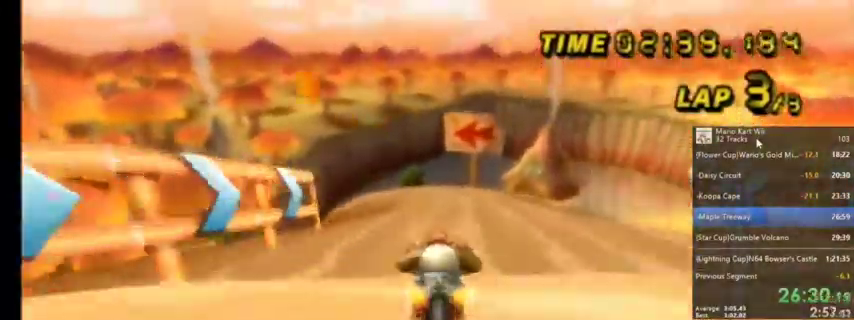
{"buttons": ["A", "R1"], "left_stick": "left", "right_stick": "center", "events": [[201, "left_stick", "left"], [334, "left_stick", "center"], [434, "R1", "down"], [434, "left_stick", "left"]]}
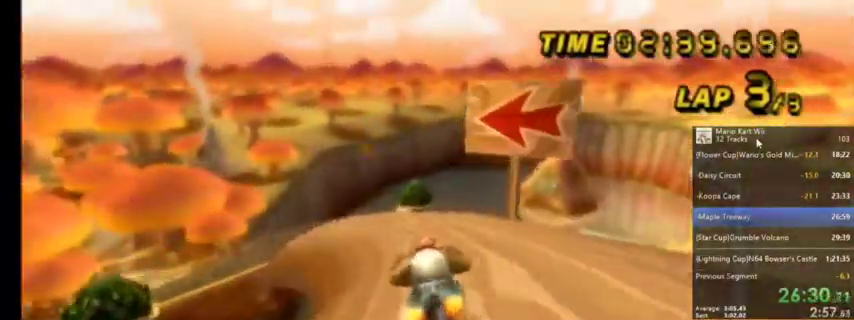
{"buttons": ["A"], "left_stick": "center", "right_stick": "center", "events": [[233, "left_stick", "up-left"], [400, "R1", "up"], [434, "left_stick", "center"]]}
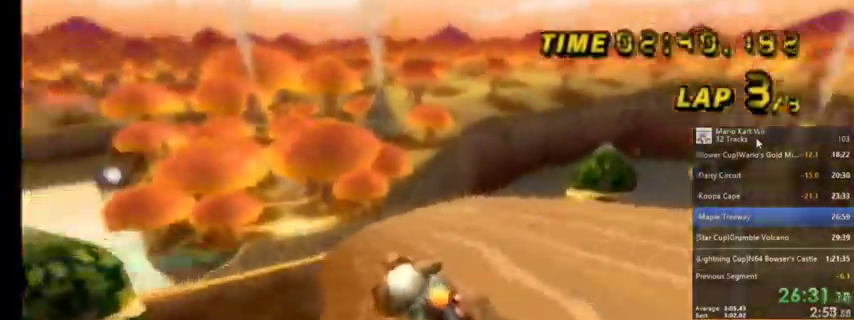
{"buttons": ["A"], "left_stick": "center", "right_stick": "center", "events": [[134, "left_stick", "left"], [201, "left_stick", "center"]]}
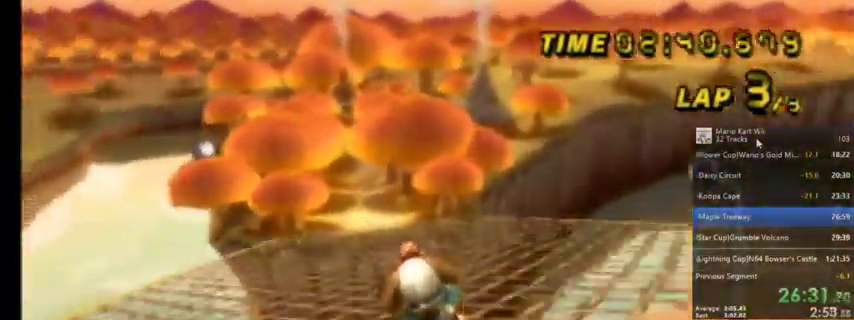
{"buttons": ["A"], "left_stick": "center", "right_stick": "center", "events": [[267, "DPAD_UP", "down"], [334, "DPAD_UP", "up"]]}
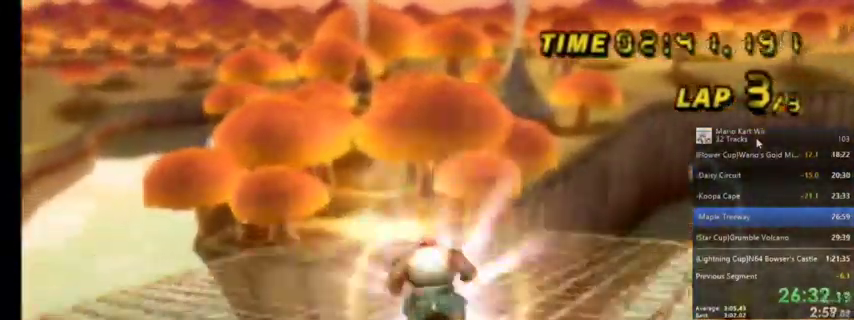
{"buttons": ["A"], "left_stick": "right", "right_stick": "center", "events": [[167, "DPAD_UP", "down"], [201, "DPAD_UP", "up"], [434, "left_stick", "right"]]}
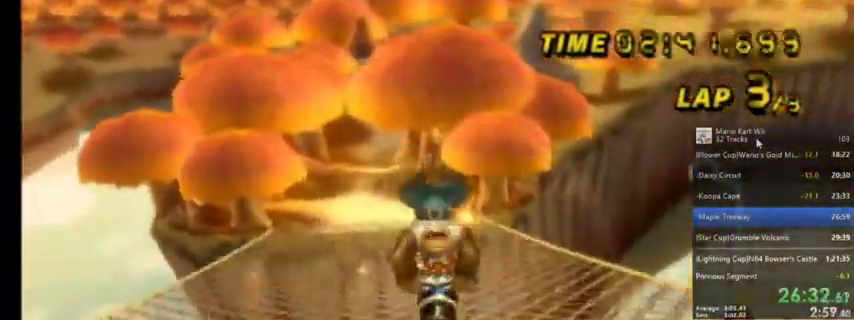
{"buttons": ["A"], "left_stick": "center", "right_stick": "center", "events": [[167, "left_stick", "center"], [267, "DPAD_UP", "down"], [400, "DPAD_UP", "up"]]}
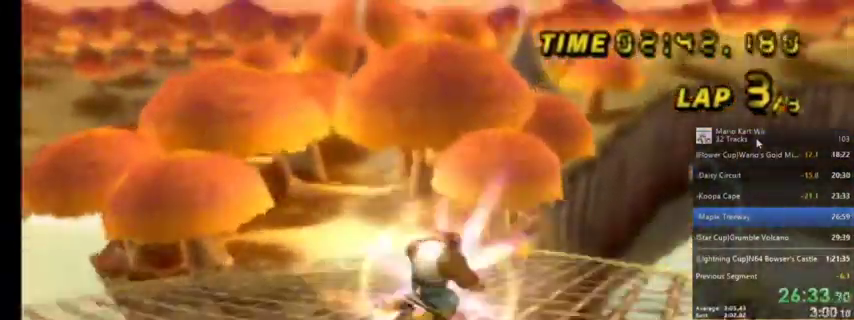
{"buttons": ["A"], "left_stick": "center", "right_stick": "center", "events": [[34, "left_stick", "up-right"], [201, "left_stick", "center"]]}
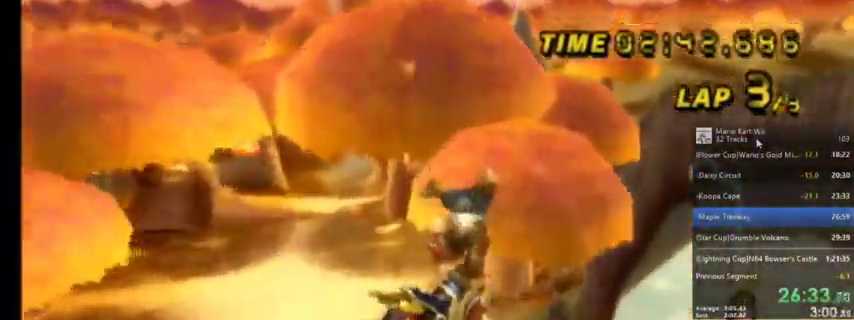
{"buttons": ["A"], "left_stick": "center", "right_stick": "center", "events": [[33, "left_stick", "down-left"], [467, "left_stick", "center"]]}
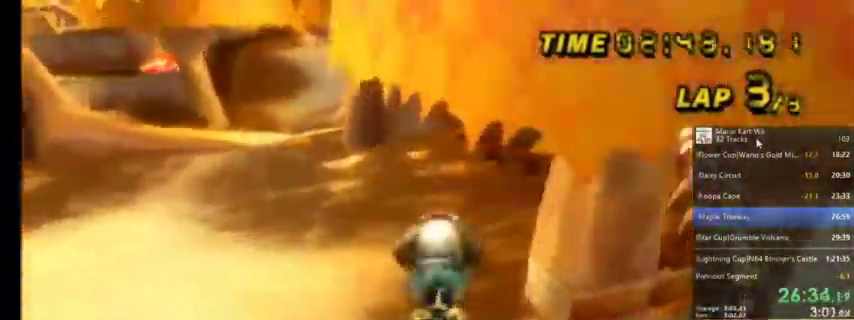
{"buttons": ["A"], "left_stick": "left", "right_stick": "center", "events": [[401, "left_stick", "left"]]}
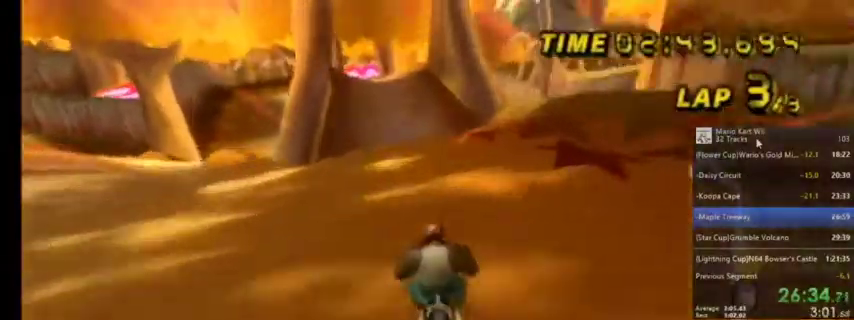
{"buttons": ["A"], "left_stick": "center", "right_stick": "center", "events": [[33, "left_stick", "center"], [233, "left_stick", "left"], [434, "left_stick", "center"]]}